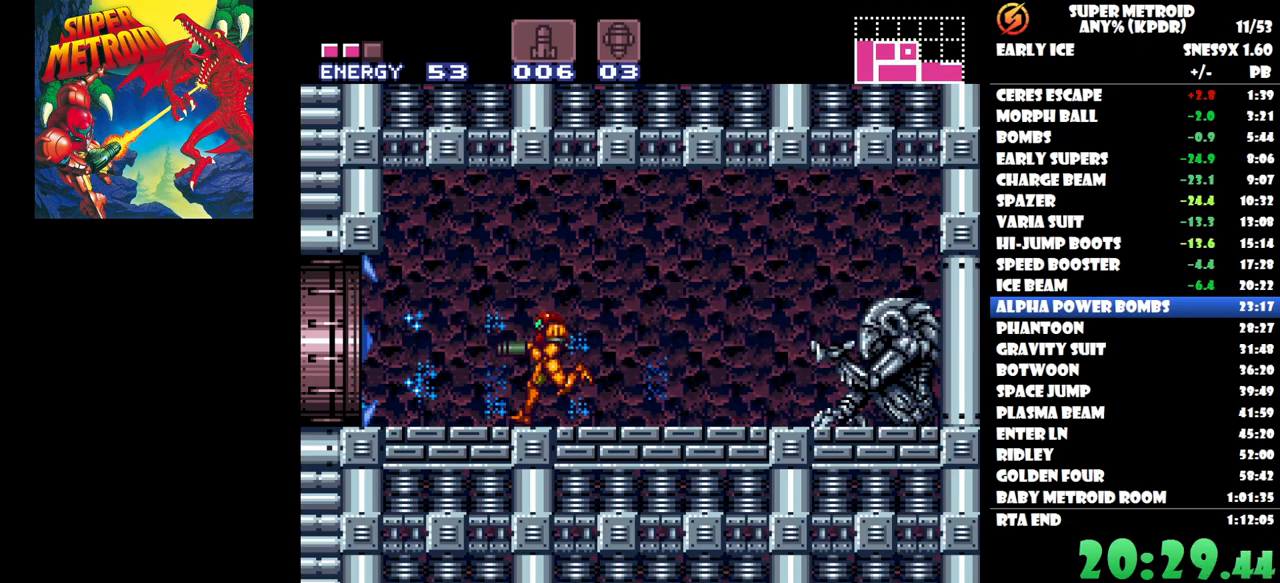
Gameplay with a controller (Nintendo layout); each line is a JSON object with the inputs held at the frame after it. "button_events" lists button changes between this image and that frame as [ms after this image, input, new state], when the widget could be followed in between (sticks are given only as held states). Not read: A L2 L3 R3 left_stick right_stick.
{"buttons": ["DPAD_LEFT"], "button_events": []}
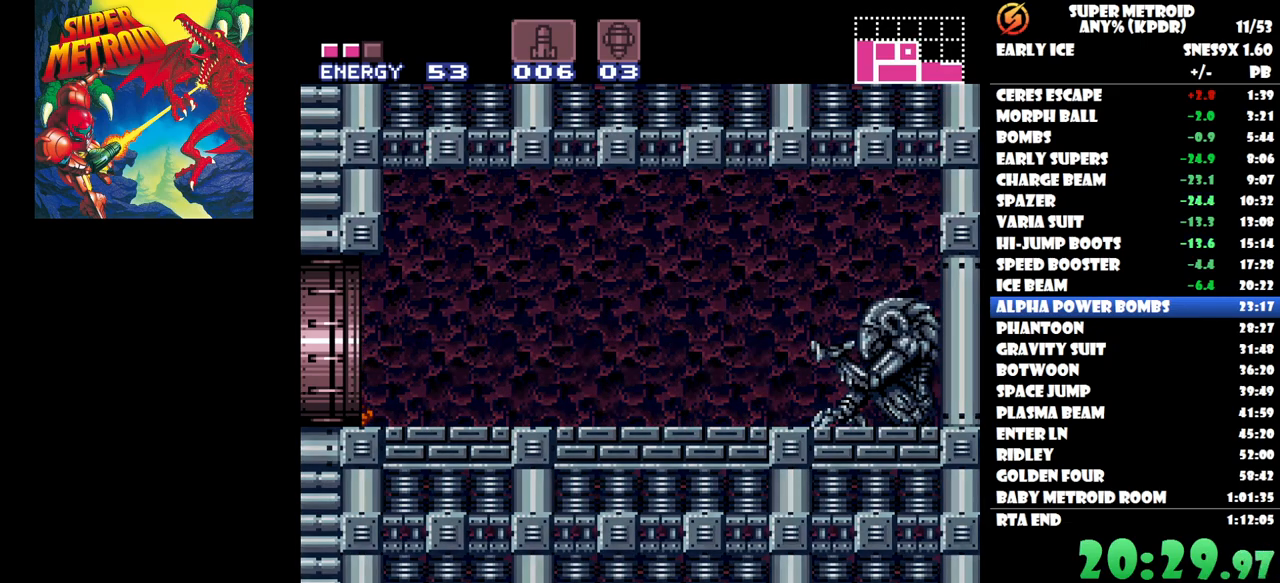
{"buttons": ["DPAD_LEFT"], "button_events": []}
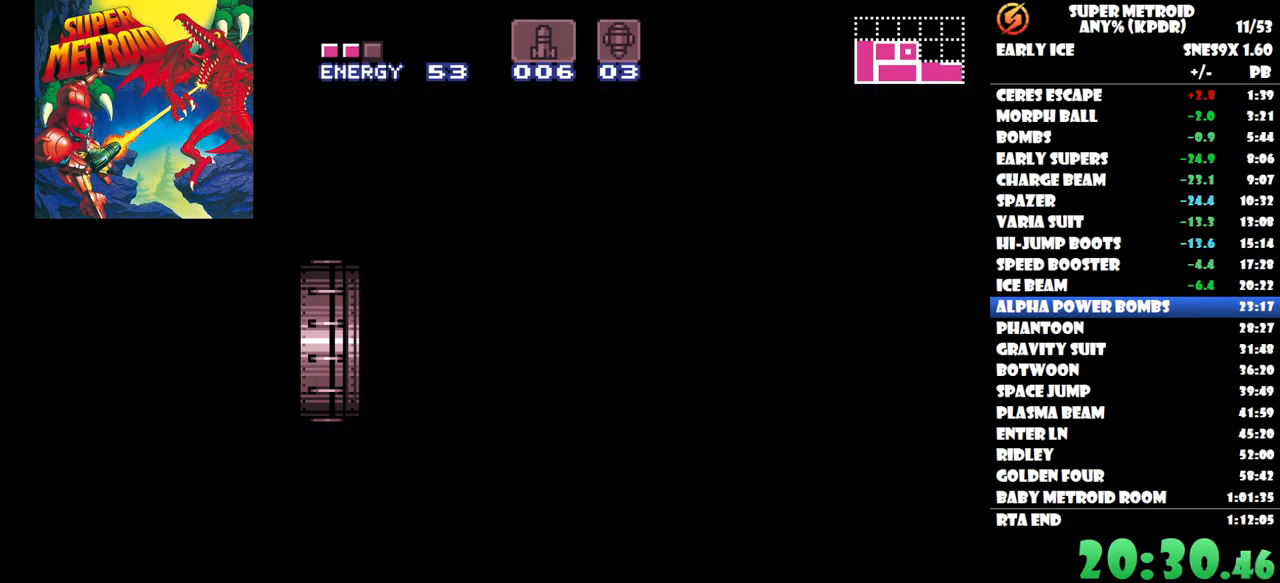
{"buttons": ["Y"], "button_events": [[17, "DPAD_LEFT", "up"], [300, "Y", "down"], [383, "Y", "up"], [450, "Y", "down"]]}
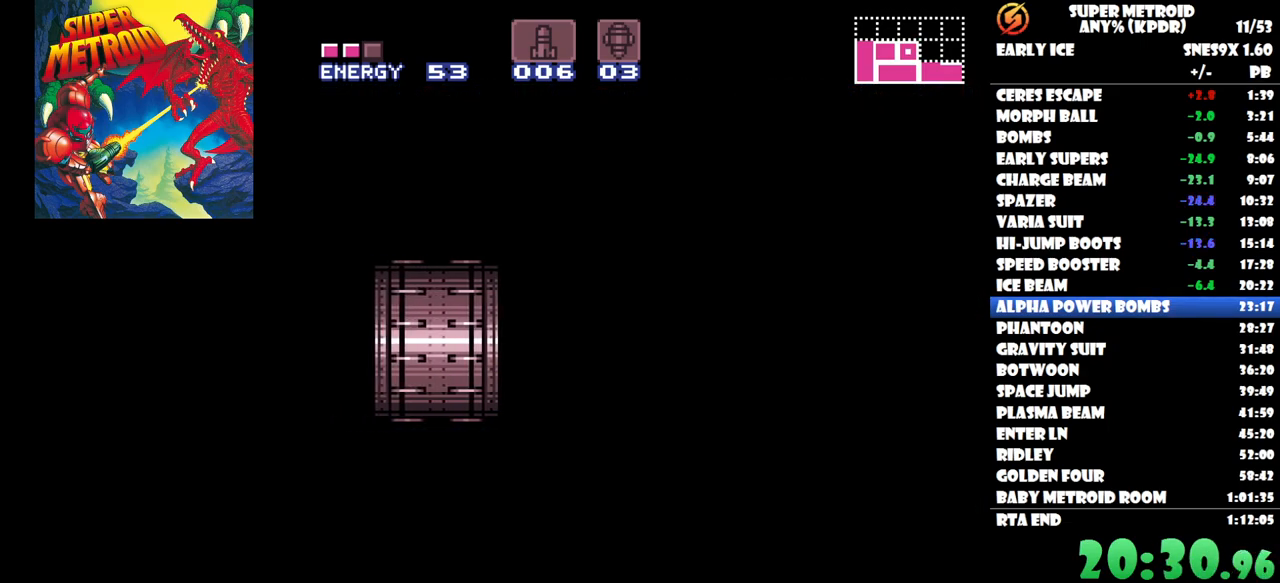
{"buttons": [], "button_events": [[33, "Y", "up"], [83, "Y", "down"], [183, "Y", "up"], [250, "Y", "down"], [317, "Y", "up"], [383, "Y", "down"], [467, "Y", "up"]]}
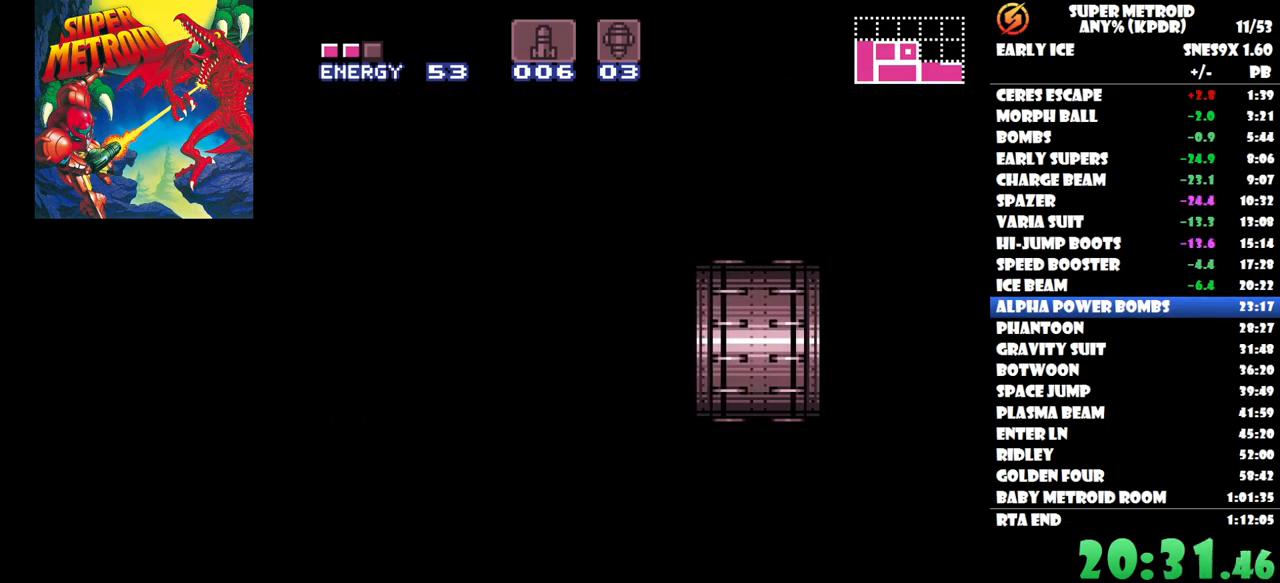
{"buttons": ["Y"], "button_events": [[33, "Y", "down"], [50, "DPAD_LEFT", "down"], [133, "Y", "up"], [183, "Y", "down"], [233, "DPAD_LEFT", "up"], [267, "Y", "up"], [317, "Y", "down"]]}
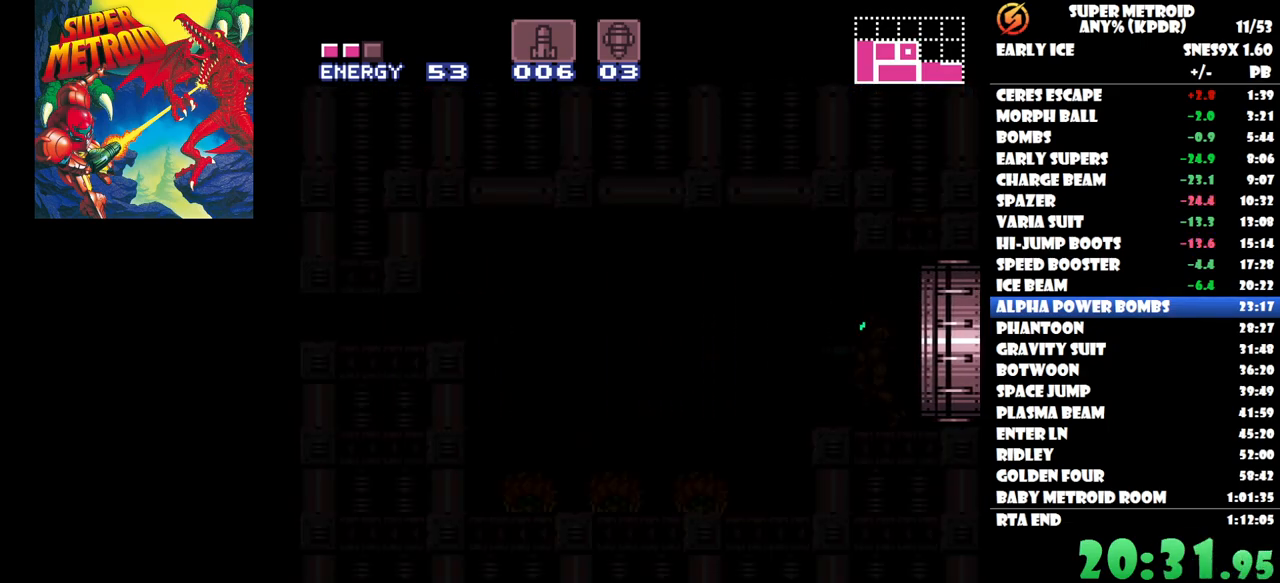
{"buttons": ["Y", "DPAD_LEFT"], "button_events": [[50, "Y", "up"], [117, "Y", "down"], [217, "Y", "up"], [267, "Y", "down"], [350, "DPAD_LEFT", "down"], [367, "Y", "up"], [433, "Y", "down"]]}
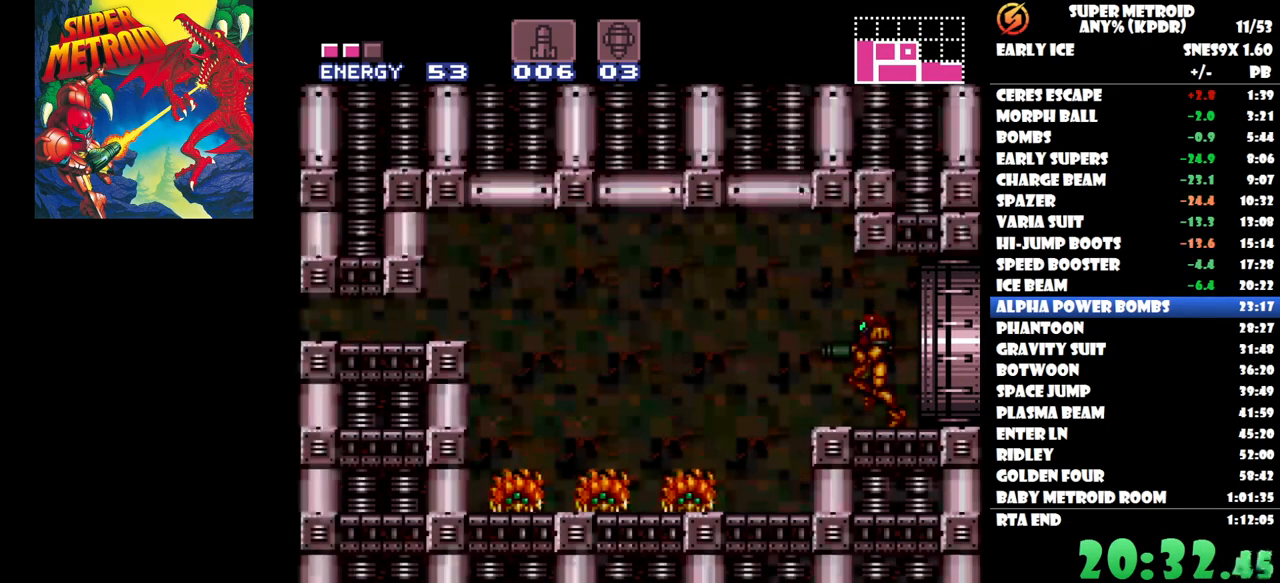
{"buttons": ["DPAD_LEFT"], "button_events": [[17, "Y", "up"], [67, "Y", "down"], [167, "Y", "up"], [217, "Y", "down"], [333, "Y", "up"], [383, "Y", "down"], [483, "Y", "up"]]}
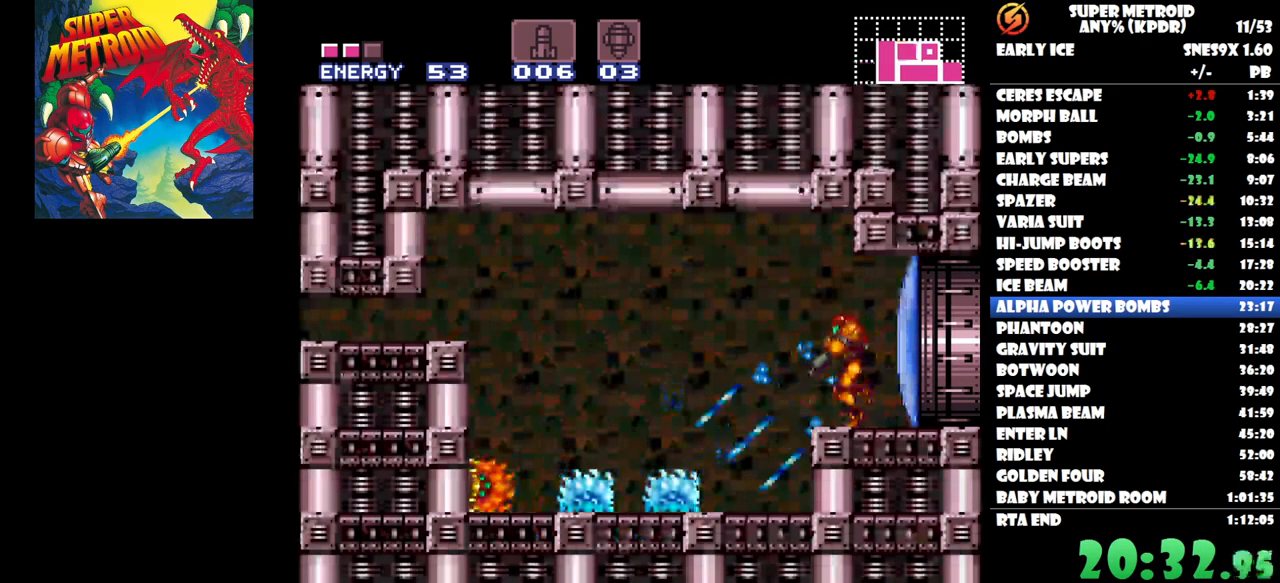
{"buttons": ["Y", "DPAD_LEFT"], "button_events": [[33, "Y", "down"], [133, "Y", "up"], [183, "Y", "down"], [300, "Y", "up"], [350, "Y", "down"]]}
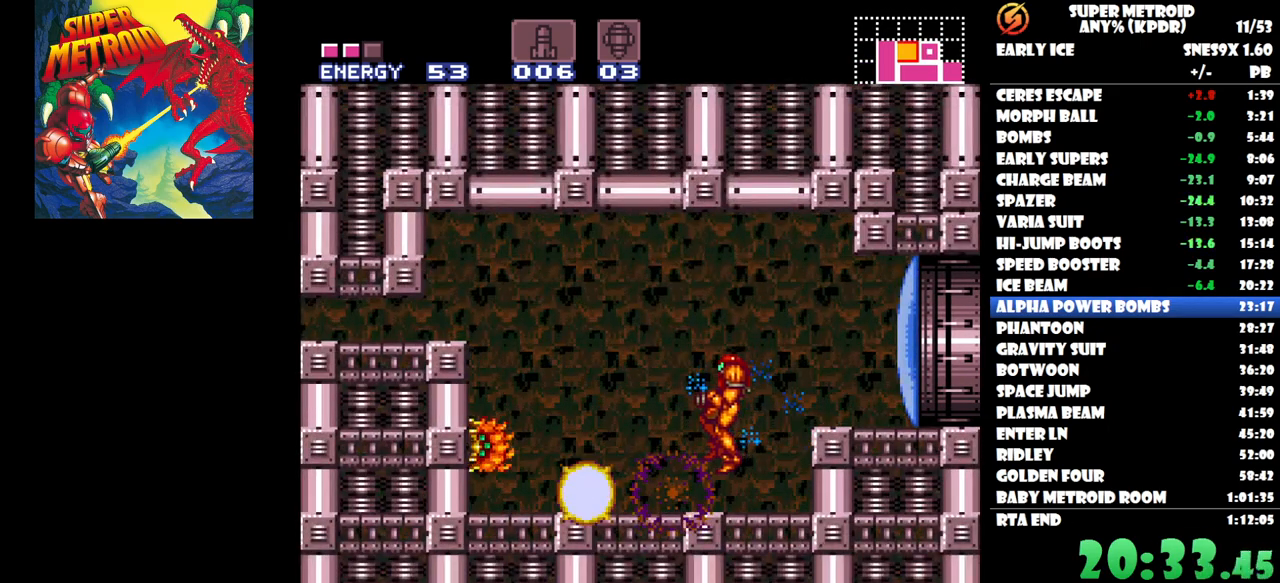
{"buttons": ["Y", "DPAD_LEFT"], "button_events": [[100, "Y", "up"], [150, "Y", "down"], [250, "Y", "up"], [300, "Y", "down"], [400, "Y", "up"], [450, "Y", "down"]]}
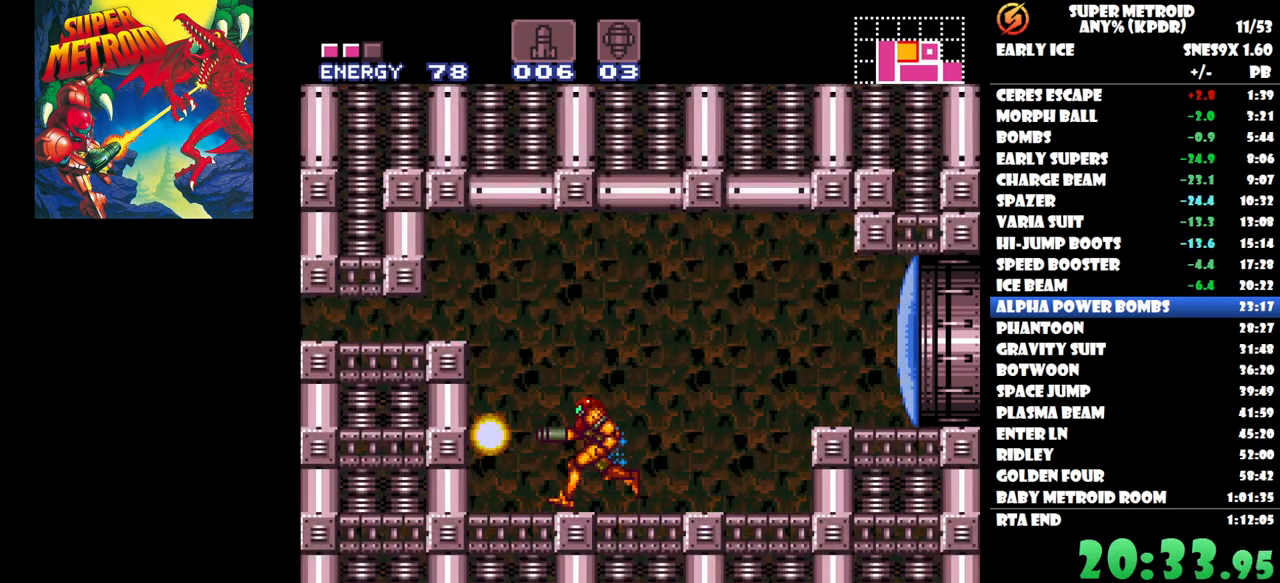
{"buttons": ["B", "DPAD_LEFT"], "button_events": [[50, "Y", "up"], [250, "B", "down"]]}
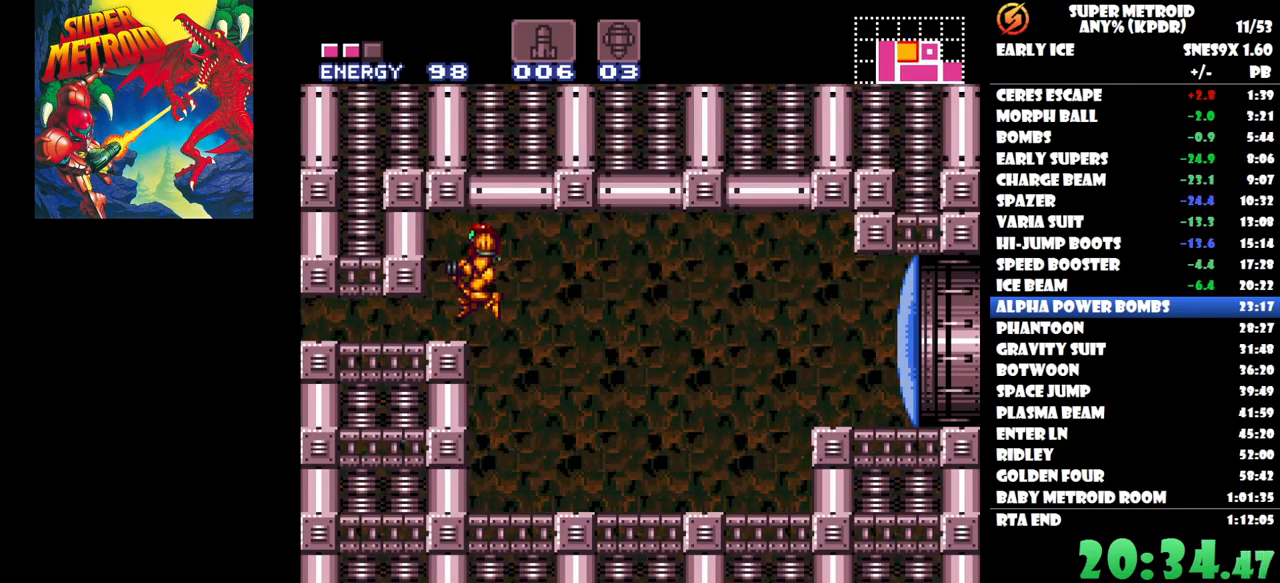
{"buttons": [], "button_events": [[83, "B", "up"], [200, "DPAD_DOWN", "down"], [200, "DPAD_LEFT", "up"], [467, "DPAD_DOWN", "up"]]}
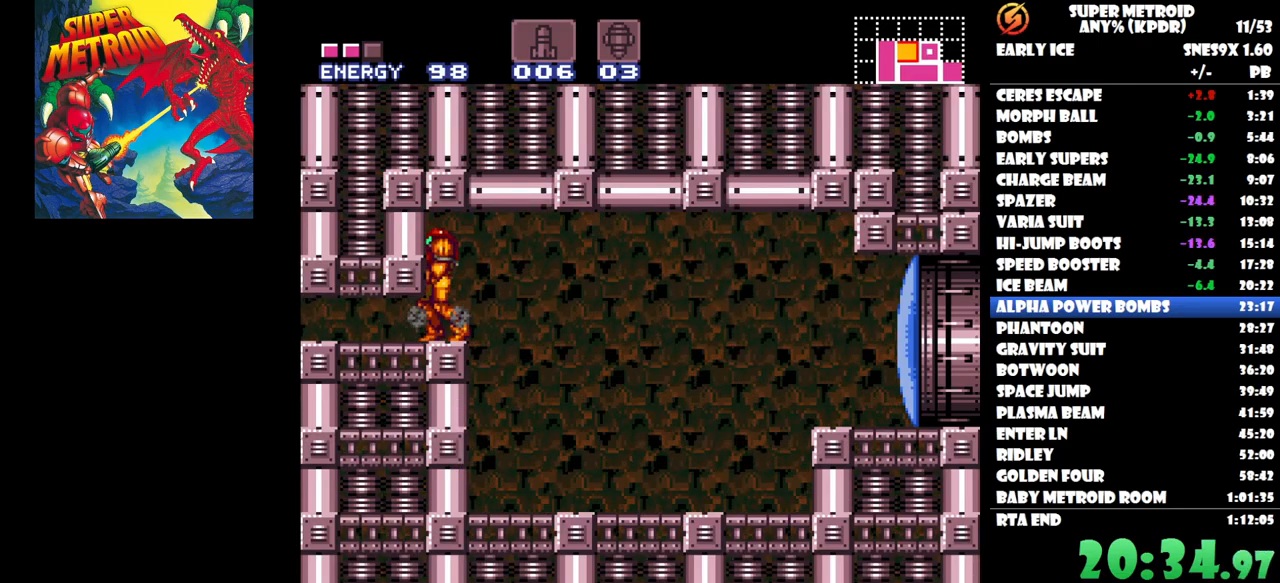
{"buttons": ["DPAD_DOWN"], "button_events": [[33, "DPAD_DOWN", "down"], [150, "DPAD_DOWN", "up"], [450, "DPAD_DOWN", "down"]]}
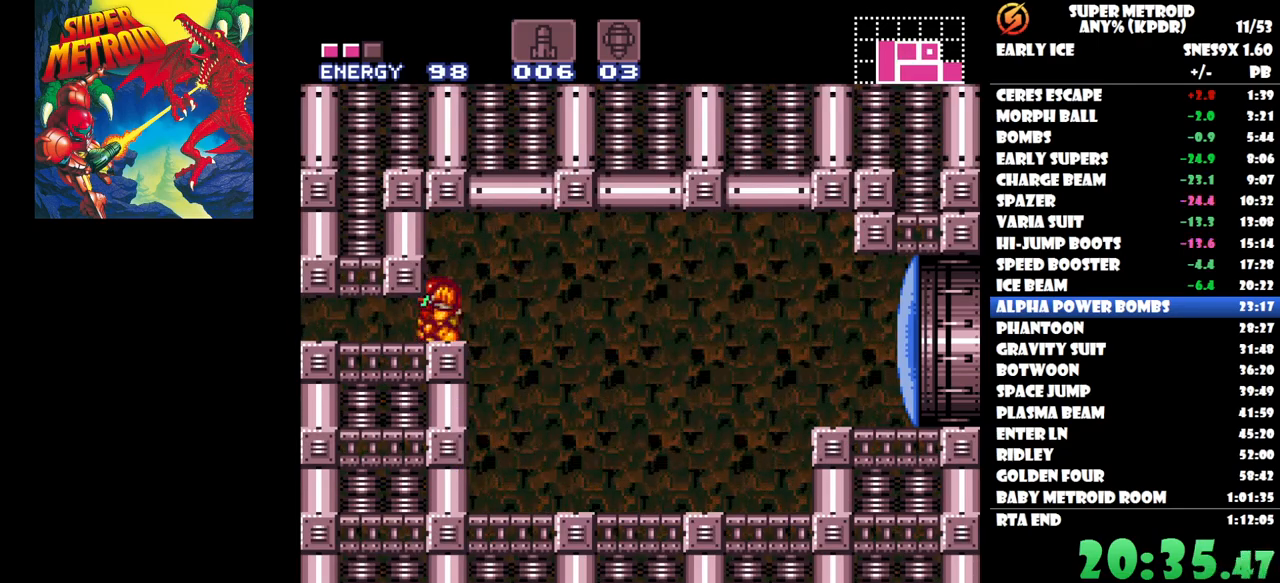
{"buttons": ["DPAD_LEFT"], "button_events": [[67, "DPAD_DOWN", "up"], [150, "DPAD_LEFT", "down"]]}
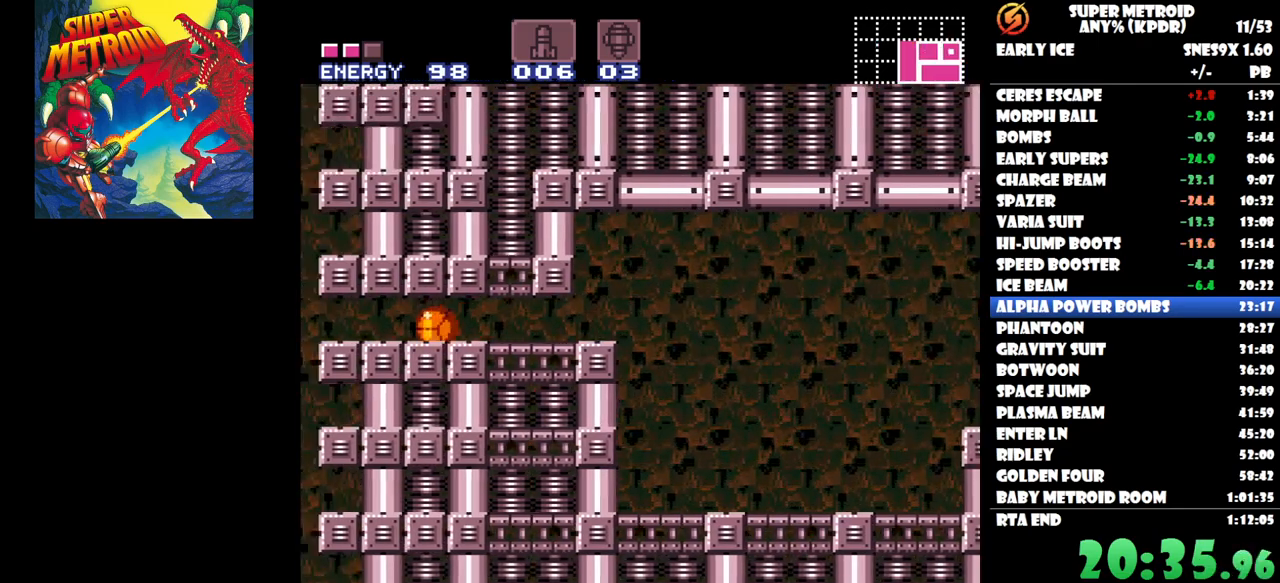
{"buttons": [], "button_events": [[317, "DPAD_LEFT", "up"]]}
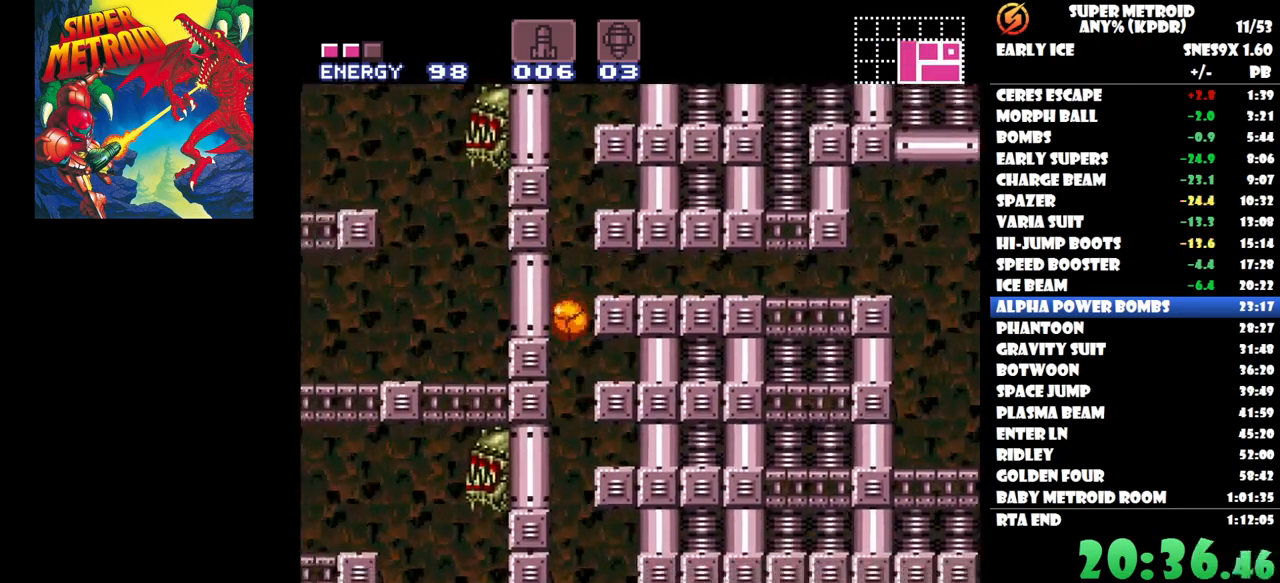
{"buttons": ["DPAD_RIGHT"], "button_events": [[350, "DPAD_RIGHT", "down"]]}
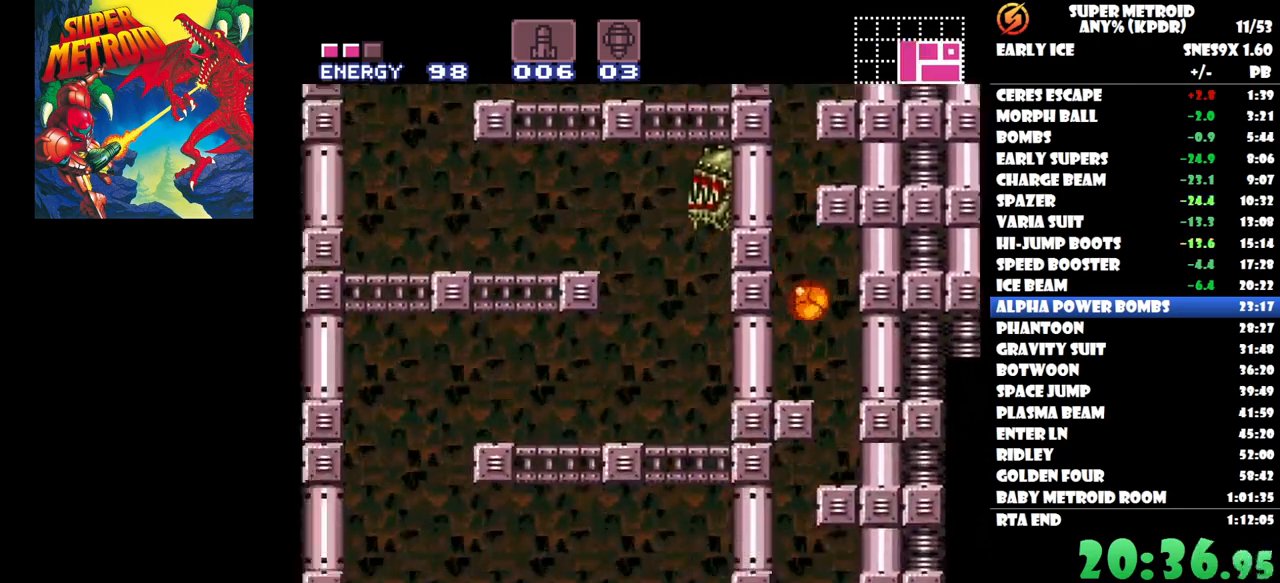
{"buttons": ["DPAD_LEFT"], "button_events": [[217, "DPAD_RIGHT", "up"], [350, "DPAD_LEFT", "down"]]}
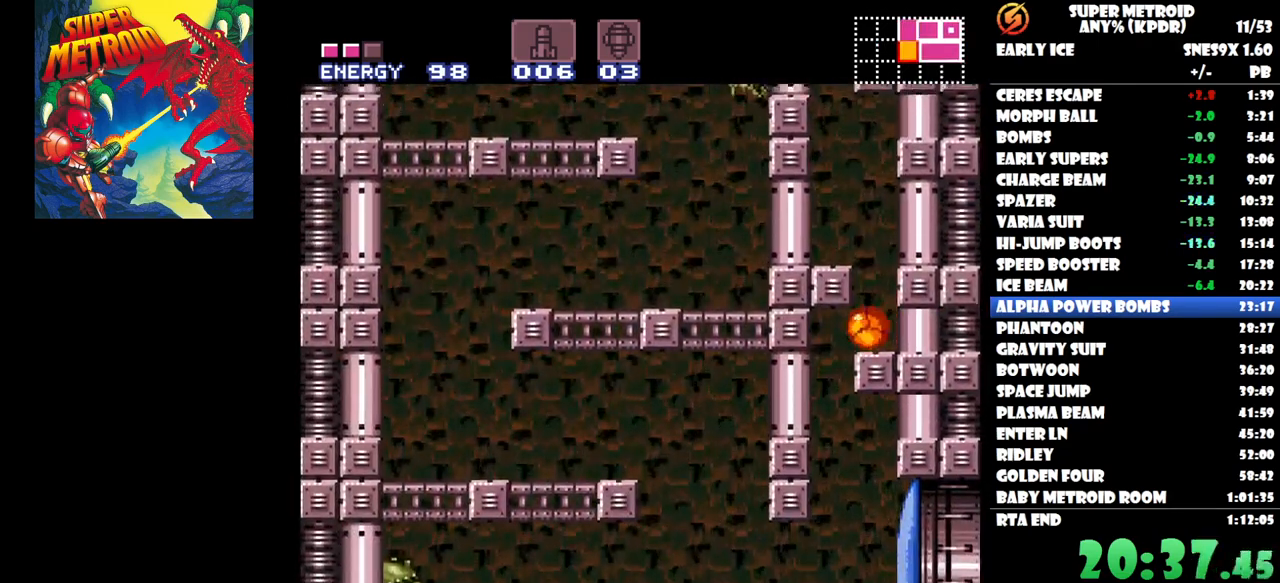
{"buttons": [], "button_events": [[300, "DPAD_LEFT", "up"]]}
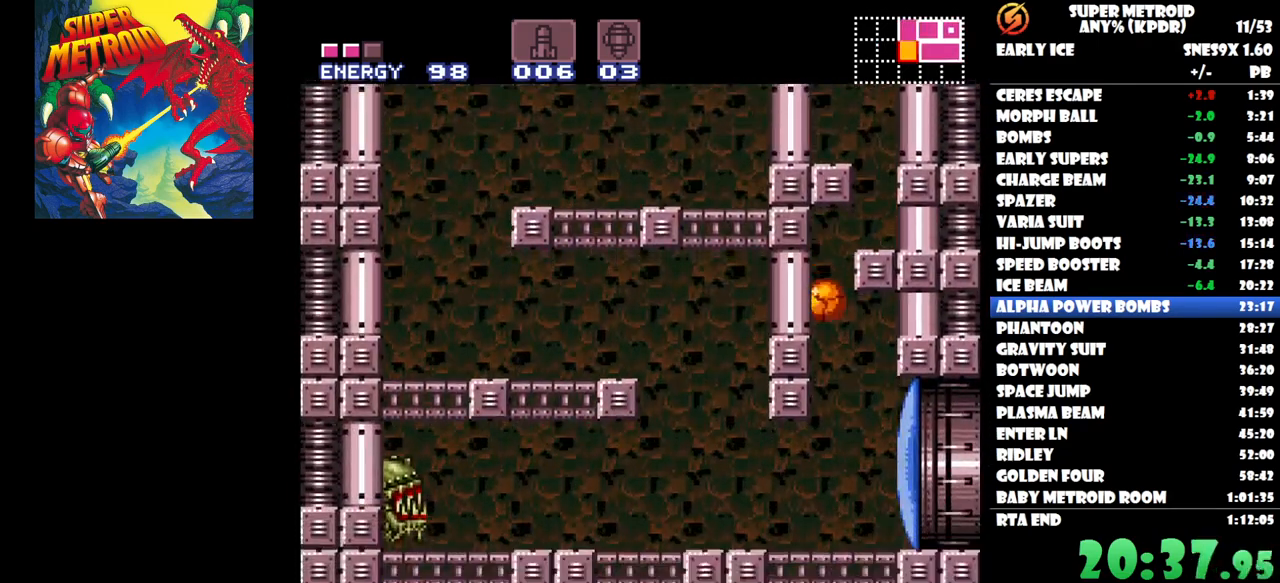
{"buttons": ["DPAD_RIGHT"], "button_events": [[133, "DPAD_UP", "down"], [233, "DPAD_UP", "up"], [300, "DPAD_RIGHT", "down"], [433, "Y", "down"], [500, "Y", "up"]]}
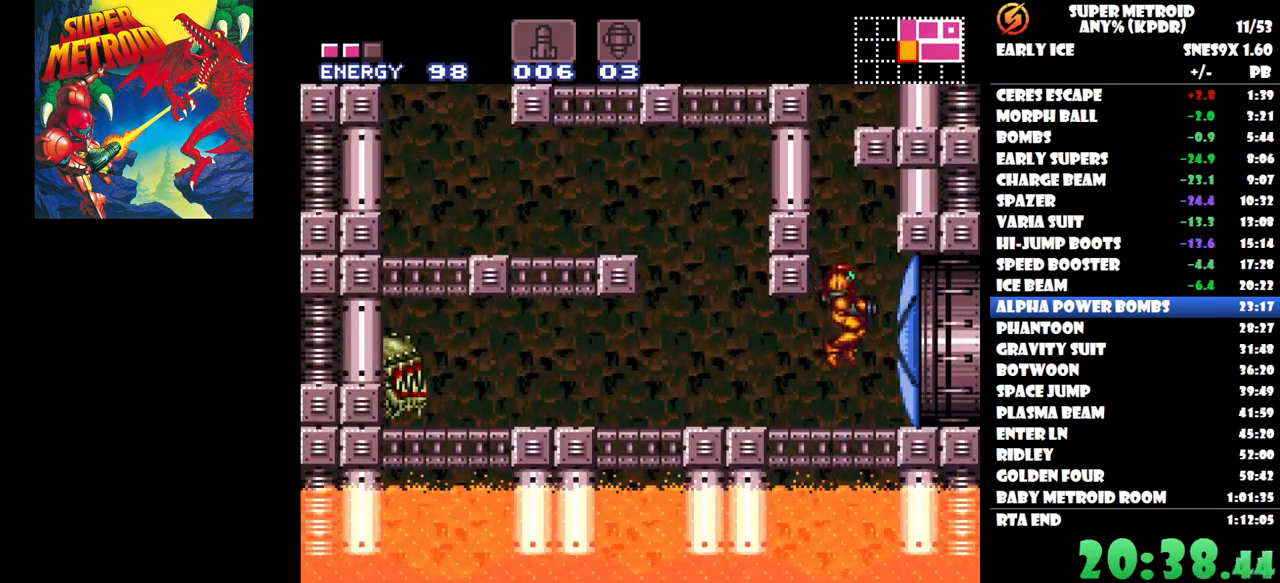
{"buttons": ["DPAD_RIGHT"], "button_events": []}
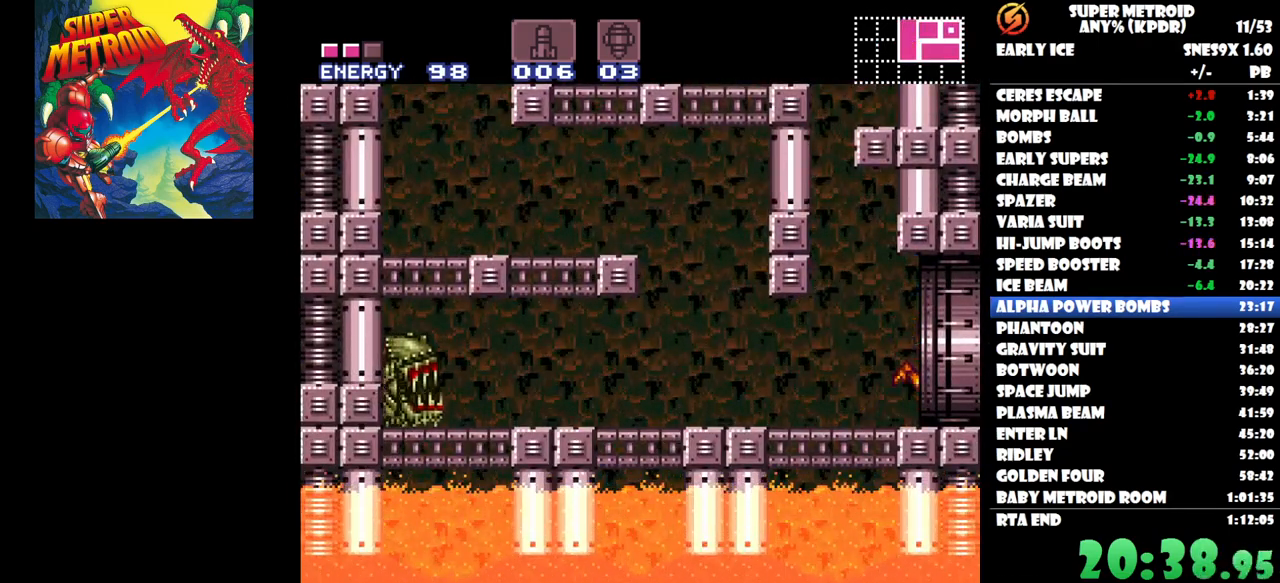
{"buttons": ["DPAD_RIGHT"], "button_events": [[150, "DPAD_RIGHT", "up"], [450, "DPAD_RIGHT", "down"]]}
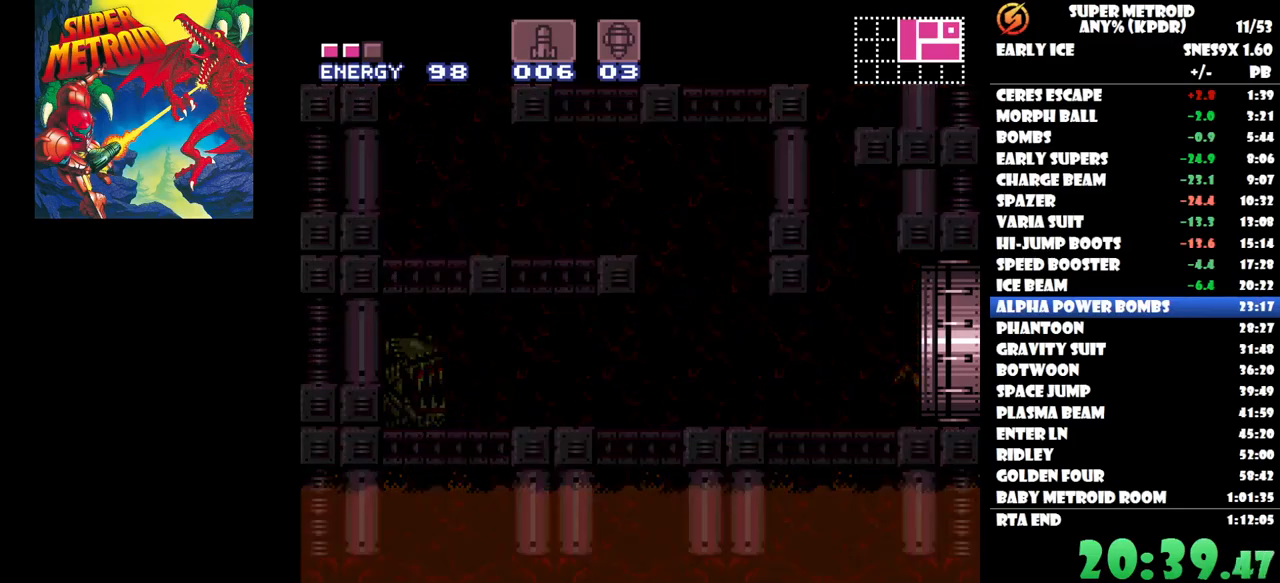
{"buttons": ["DPAD_RIGHT"], "button_events": []}
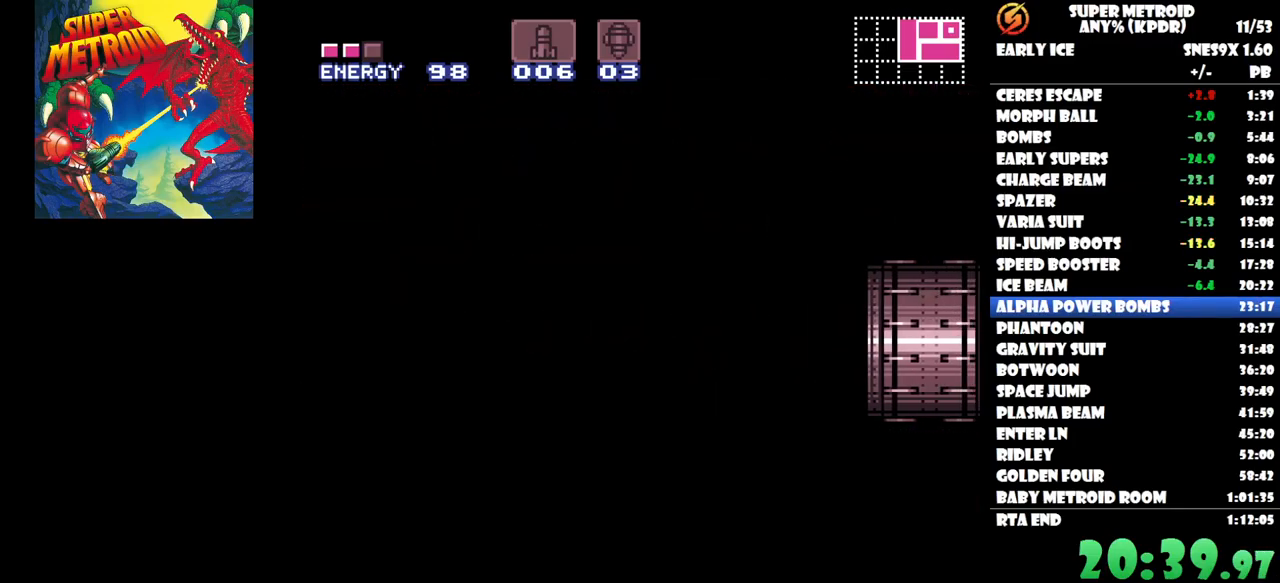
{"buttons": ["DPAD_RIGHT"], "button_events": []}
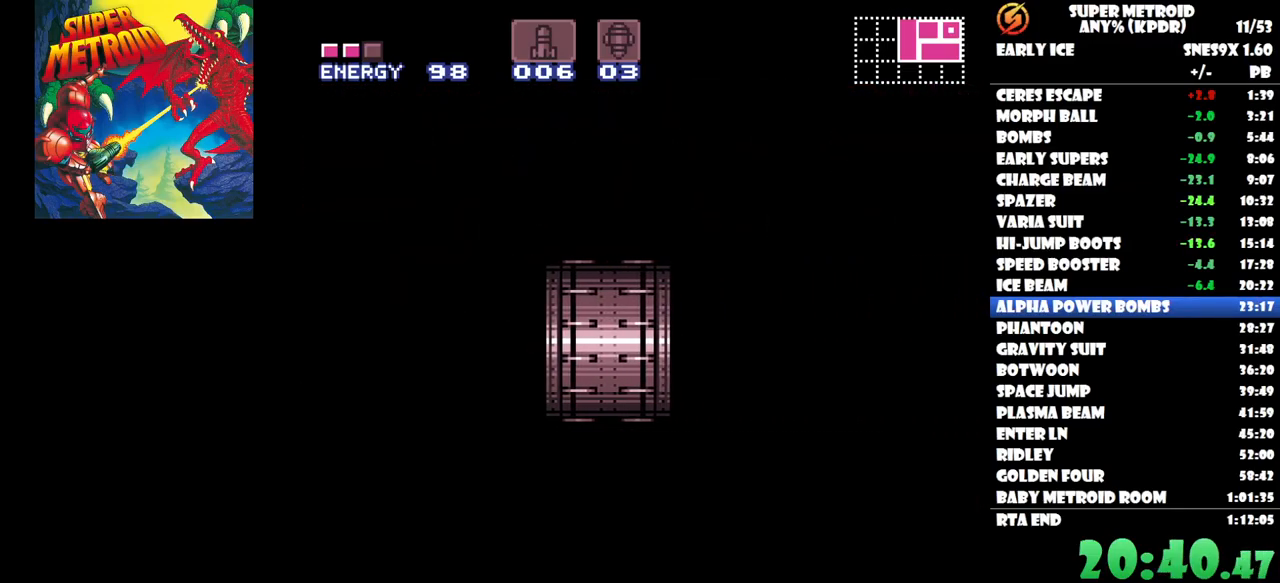
{"buttons": ["DPAD_RIGHT"], "button_events": []}
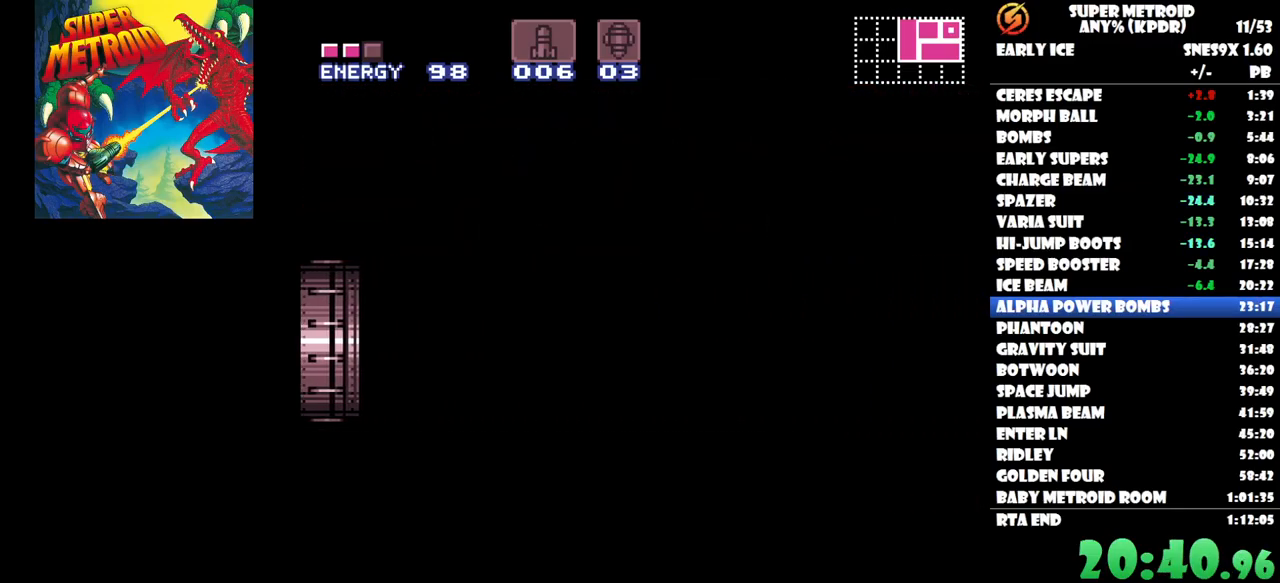
{"buttons": ["DPAD_RIGHT"], "button_events": []}
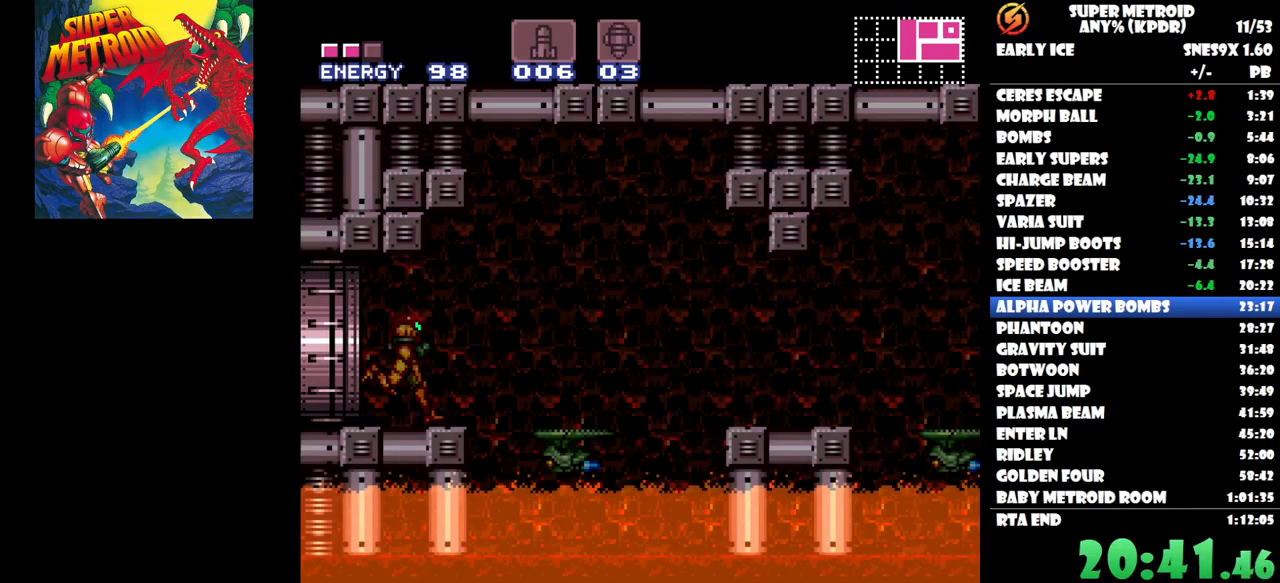
{"buttons": ["B", "DPAD_RIGHT"], "button_events": [[167, "B", "down"], [250, "B", "up"], [433, "B", "down"]]}
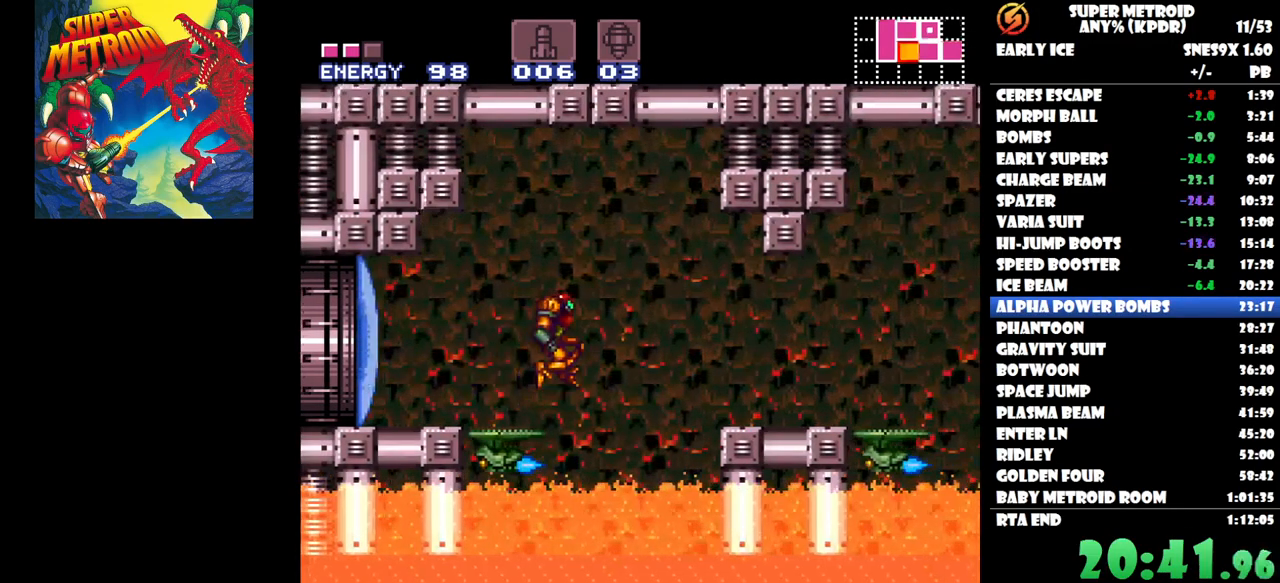
{"buttons": ["DPAD_RIGHT"], "button_events": [[233, "B", "up"]]}
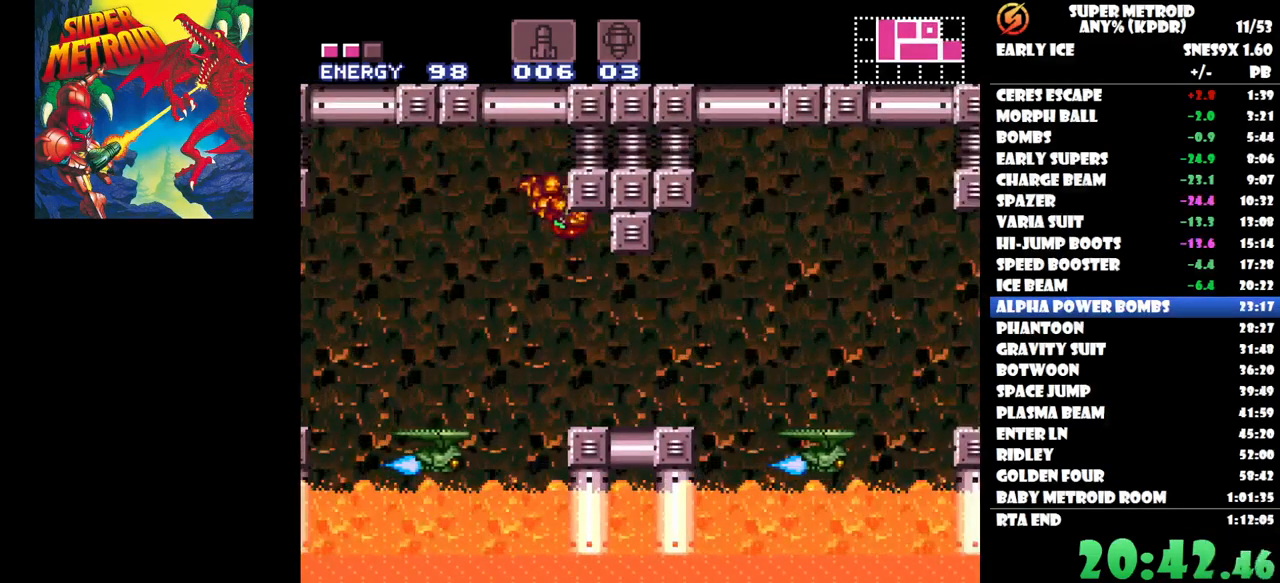
{"buttons": ["DPAD_RIGHT"], "button_events": []}